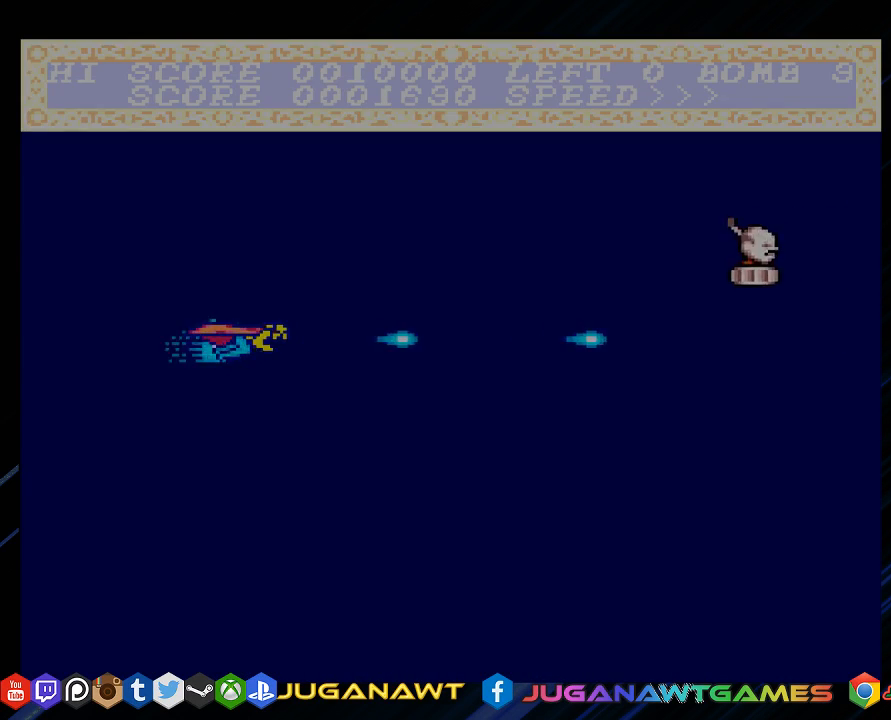
Gameplay with a controller (PlayStation layout); each line is a JSON object with the inputs held at the frame after it. "events" lists button and stick changes between this image and that frame as [ms after this image, input, new state], when the widget could be followed in between.
{"buttons": ["CROSS", "DPAD_UP", "DPAD_LEFT"], "left_stick": "center", "right_stick": "center", "events": [[100, "DPAD_DOWN", "down"], [100, "DPAD_RIGHT", "down"], [300, "DPAD_DOWN", "up"], [300, "DPAD_RIGHT", "up"], [417, "DPAD_UP", "down"], [483, "DPAD_LEFT", "down"]]}
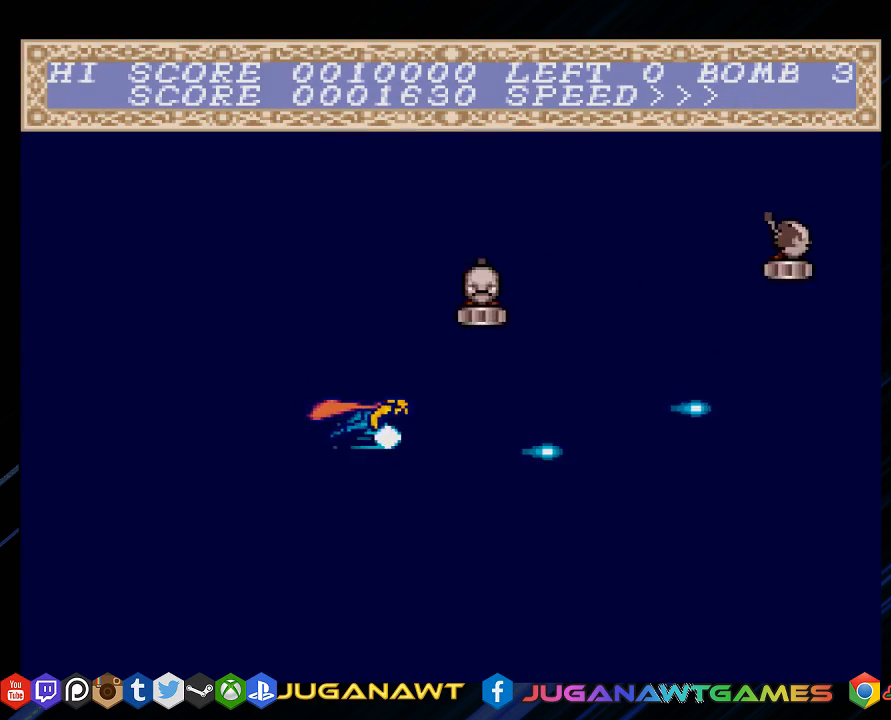
{"buttons": ["CROSS", "DPAD_LEFT"], "left_stick": "center", "right_stick": "center", "events": [[183, "DPAD_UP", "up"]]}
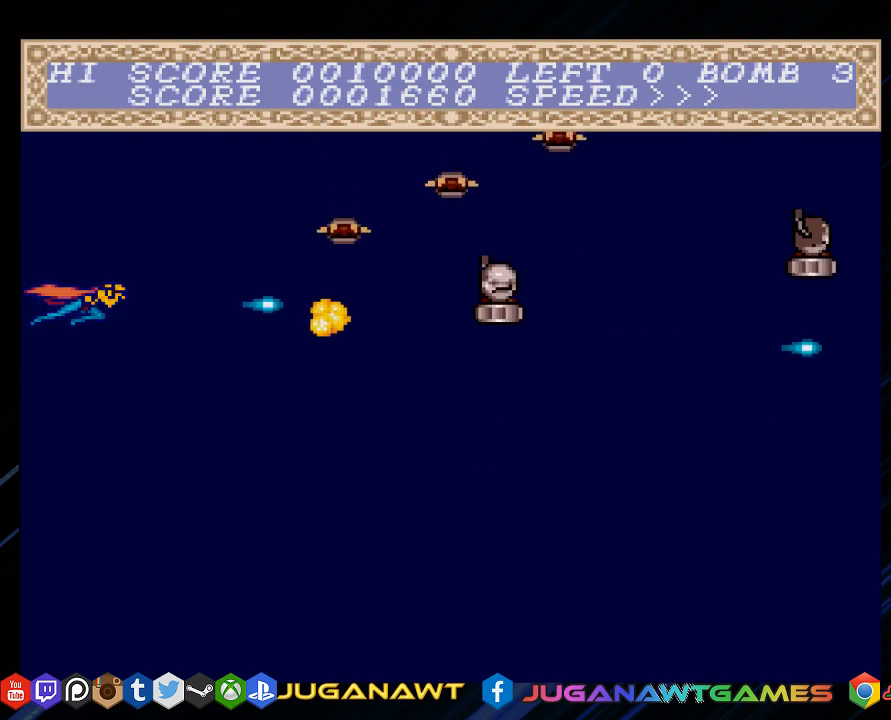
{"buttons": ["CROSS"], "left_stick": "center", "right_stick": "center", "events": [[17, "DPAD_LEFT", "up"]]}
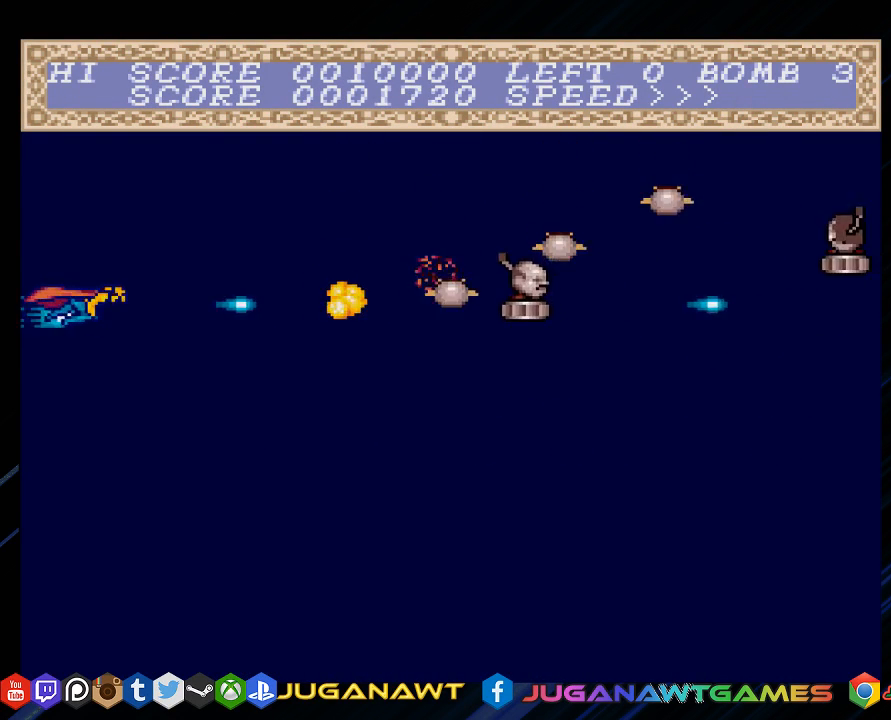
{"buttons": ["CROSS"], "left_stick": "center", "right_stick": "center", "events": [[17, "DPAD_DOWN", "down"], [17, "DPAD_RIGHT", "down"], [83, "DPAD_DOWN", "up"], [150, "DPAD_RIGHT", "up"]]}
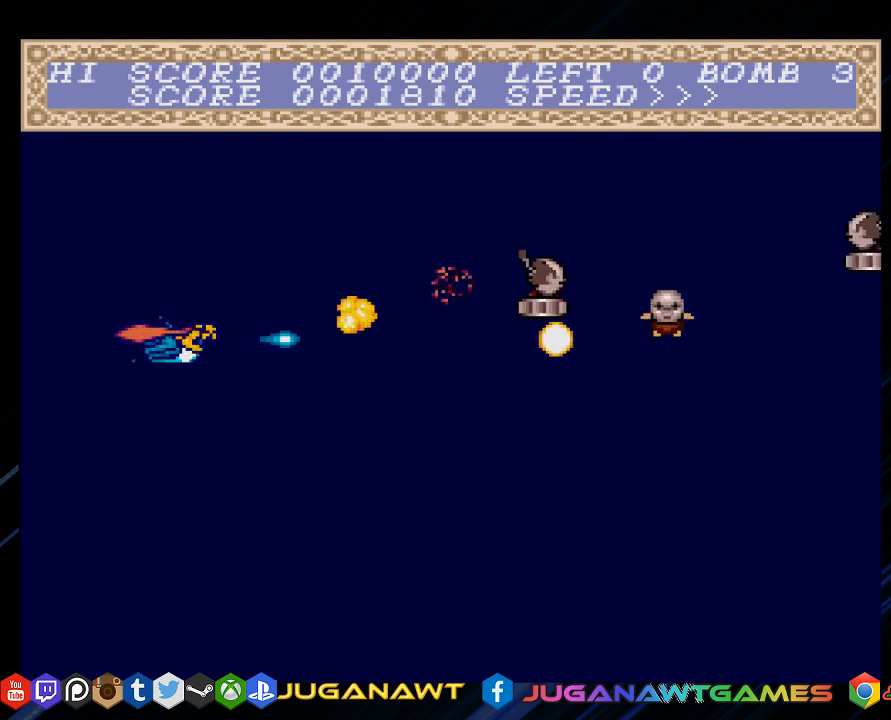
{"buttons": ["CROSS"], "left_stick": "center", "right_stick": "center", "events": [[200, "DPAD_DOWN", "down"], [300, "DPAD_DOWN", "up"]]}
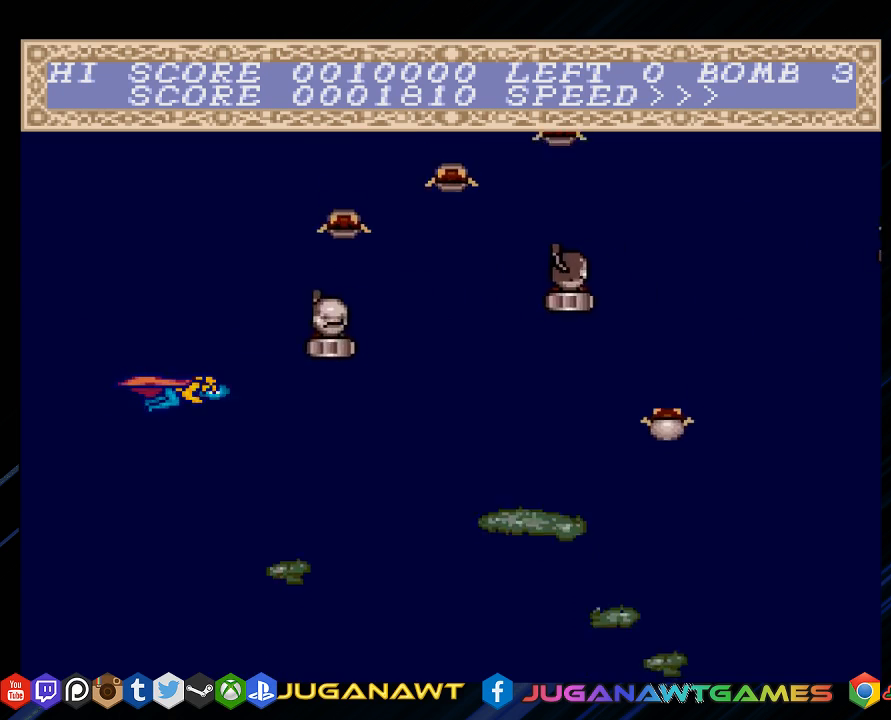
{"buttons": ["CROSS"], "left_stick": "center", "right_stick": "center", "events": [[100, "DPAD_LEFT", "down"], [100, "DPAD_UP", "down"], [267, "DPAD_UP", "up"], [300, "DPAD_LEFT", "up"]]}
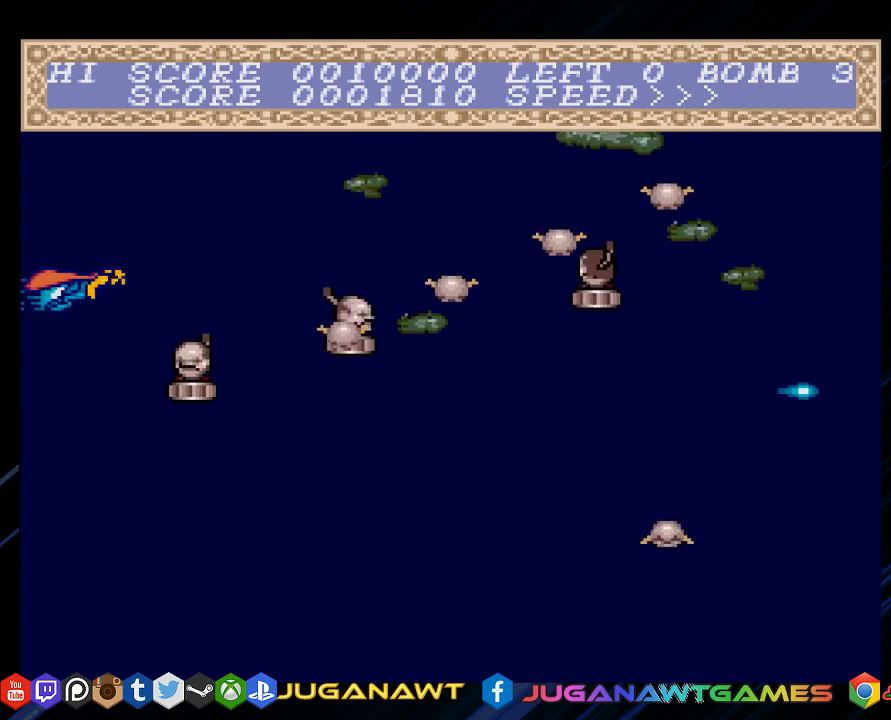
{"buttons": ["CROSS"], "left_stick": "center", "right_stick": "center", "events": [[100, "DPAD_DOWN", "down"], [133, "DPAD_LEFT", "down"], [167, "DPAD_LEFT", "up"], [200, "DPAD_DOWN", "up"]]}
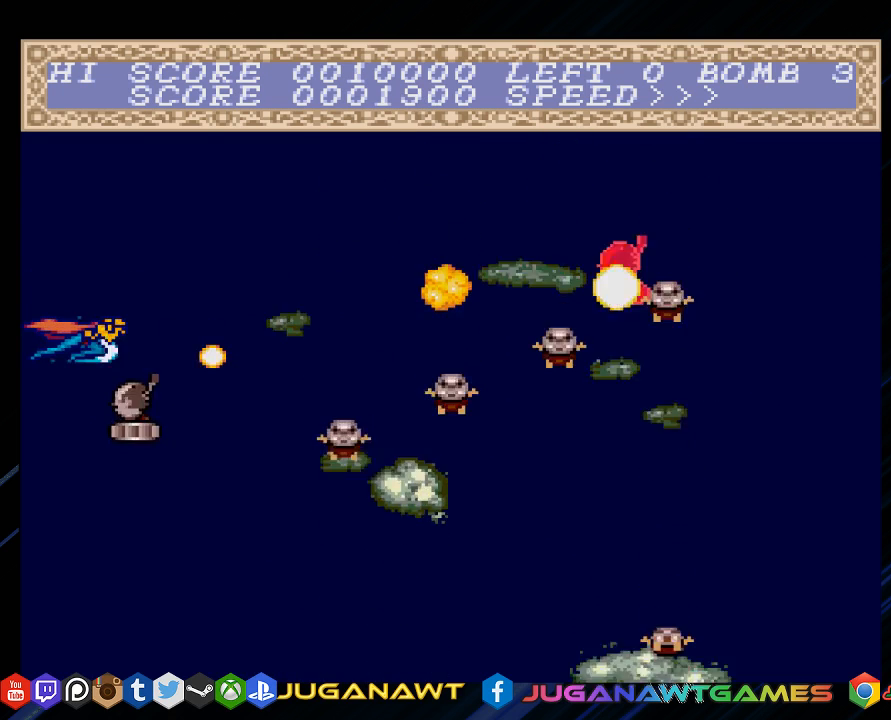
{"buttons": ["CROSS"], "left_stick": "center", "right_stick": "center", "events": []}
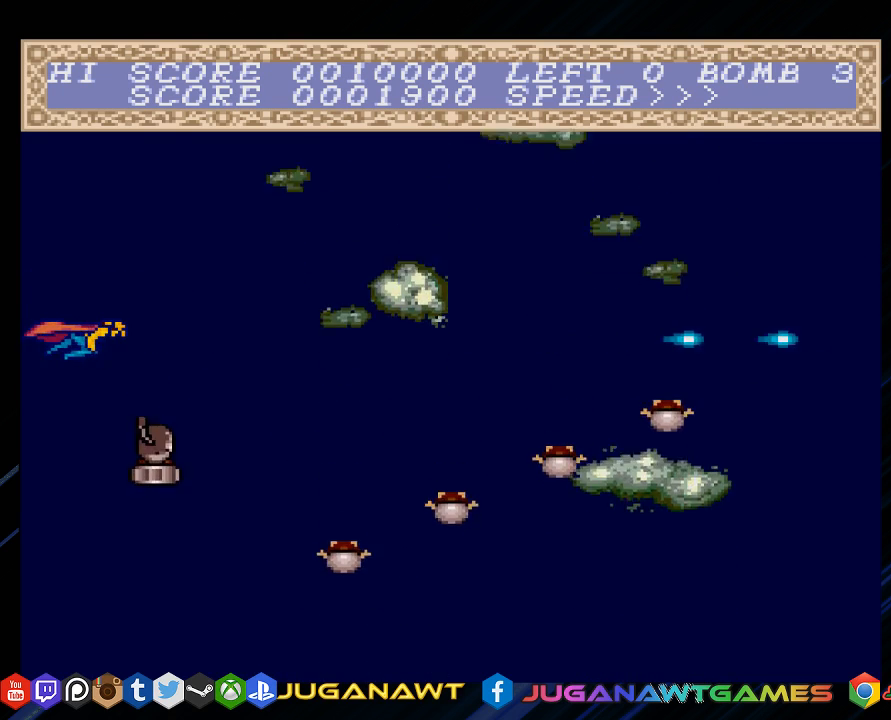
{"buttons": ["CROSS", "DPAD_DOWN"], "left_stick": "center", "right_stick": "center", "events": [[117, "DPAD_RIGHT", "down"], [183, "DPAD_RIGHT", "up"], [350, "DPAD_DOWN", "down"]]}
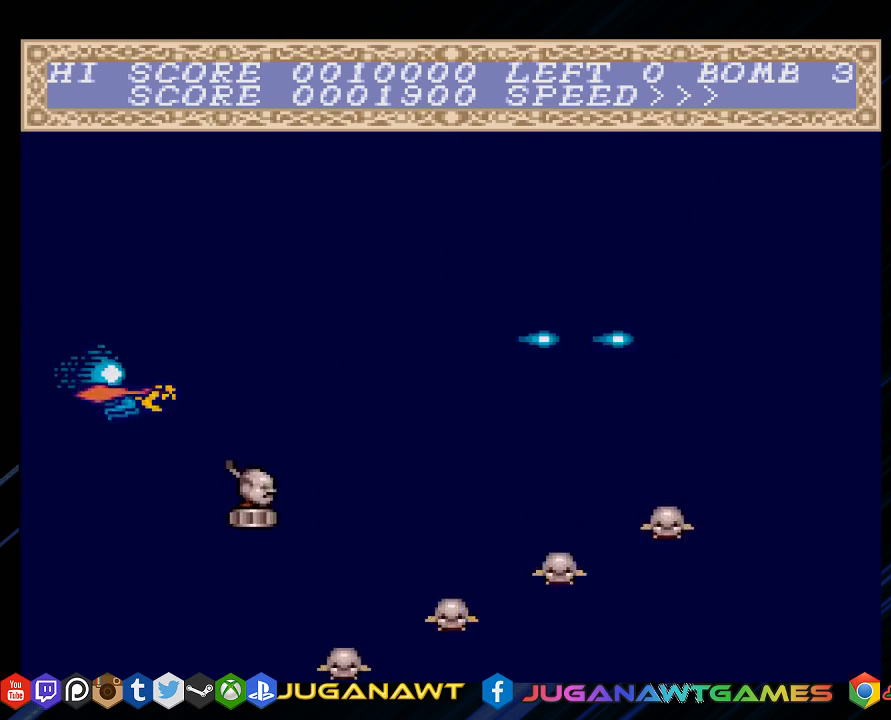
{"buttons": ["CROSS", "DPAD_RIGHT"], "left_stick": "center", "right_stick": "center", "events": [[250, "DPAD_DOWN", "up"], [317, "DPAD_RIGHT", "down"], [333, "DPAD_DOWN", "down"], [483, "DPAD_DOWN", "up"]]}
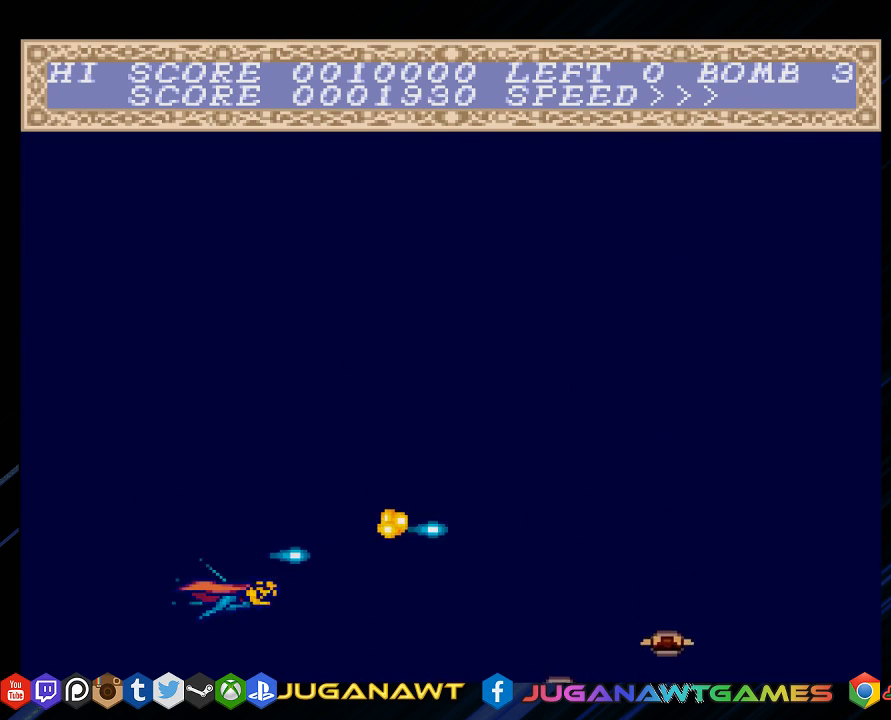
{"buttons": ["CROSS", "DPAD_UP", "DPAD_LEFT"], "left_stick": "center", "right_stick": "center", "events": [[200, "DPAD_RIGHT", "up"], [267, "DPAD_RIGHT", "down"], [333, "DPAD_RIGHT", "up"], [467, "DPAD_UP", "down"], [500, "DPAD_LEFT", "down"]]}
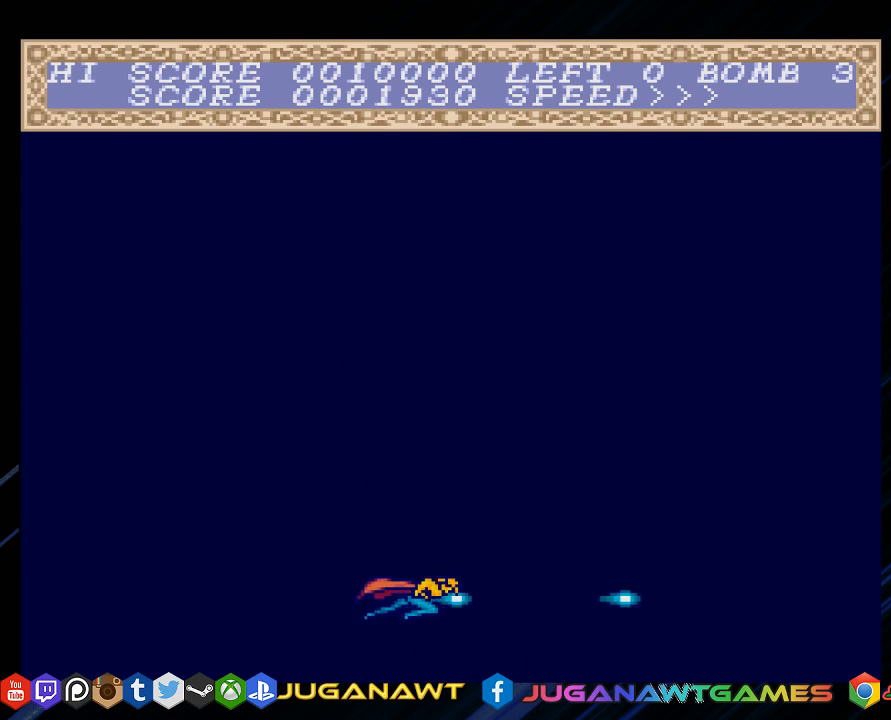
{"buttons": ["CROSS", "DPAD_UP", "DPAD_LEFT"], "left_stick": "center", "right_stick": "center", "events": []}
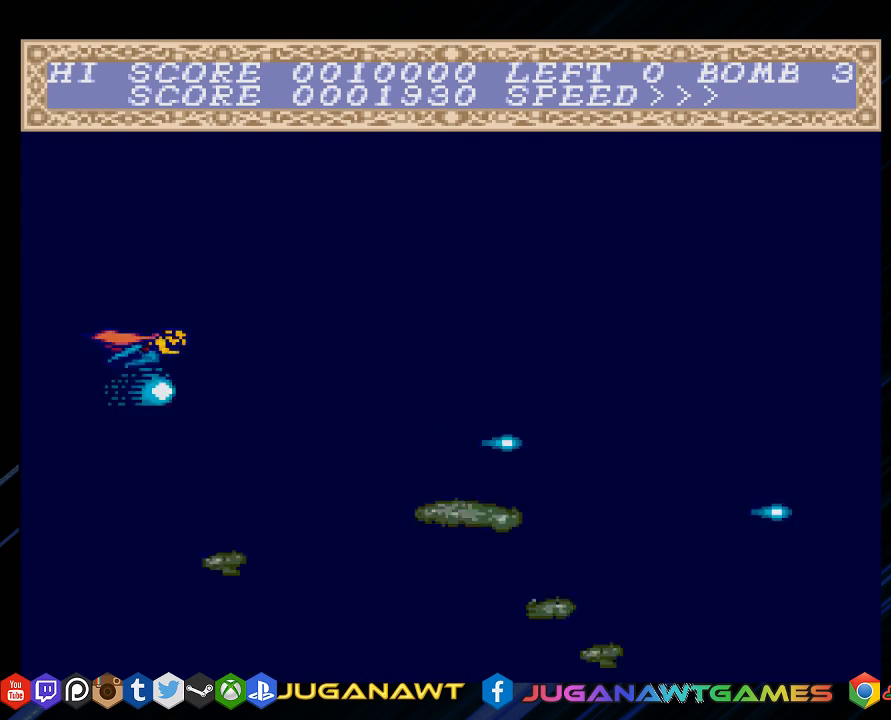
{"buttons": ["CROSS"], "left_stick": "center", "right_stick": "center", "events": [[67, "DPAD_LEFT", "up"], [67, "DPAD_UP", "up"]]}
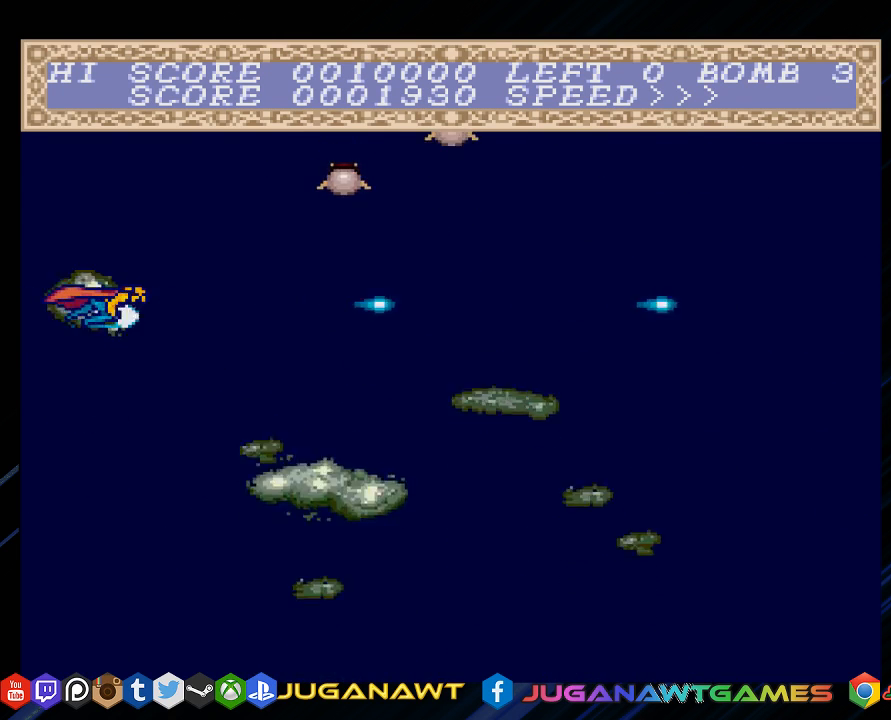
{"buttons": ["CROSS", "DPAD_UP"], "left_stick": "center", "right_stick": "center", "events": [[100, "DPAD_DOWN", "down"], [217, "DPAD_DOWN", "up"], [483, "DPAD_UP", "down"]]}
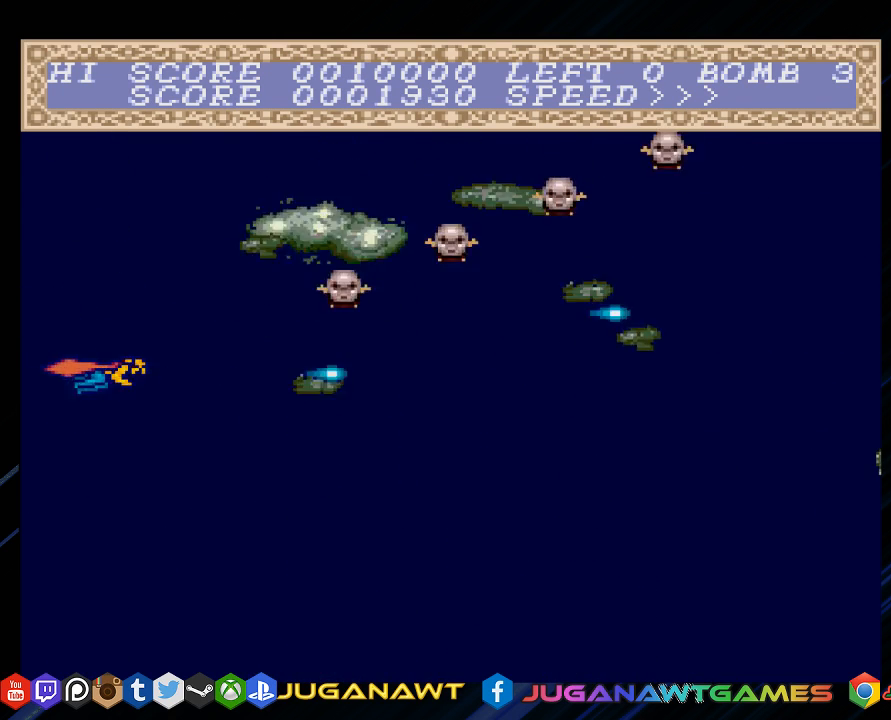
{"buttons": ["CROSS", "DPAD_DOWN"], "left_stick": "center", "right_stick": "center", "events": [[117, "DPAD_UP", "up"], [283, "DPAD_DOWN", "down"]]}
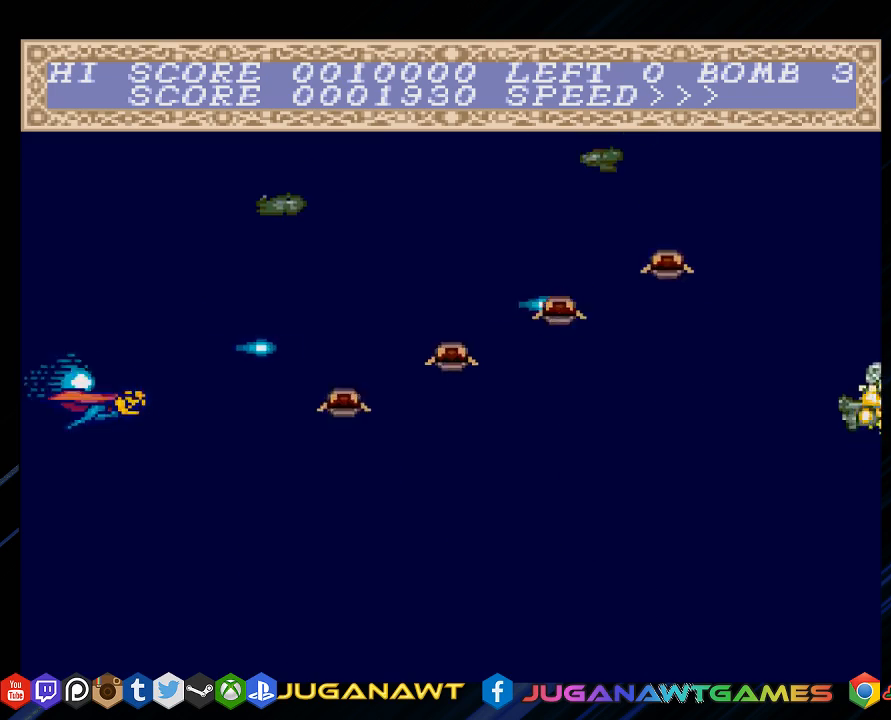
{"buttons": ["CROSS"], "left_stick": "center", "right_stick": "center", "events": [[183, "DPAD_DOWN", "up"]]}
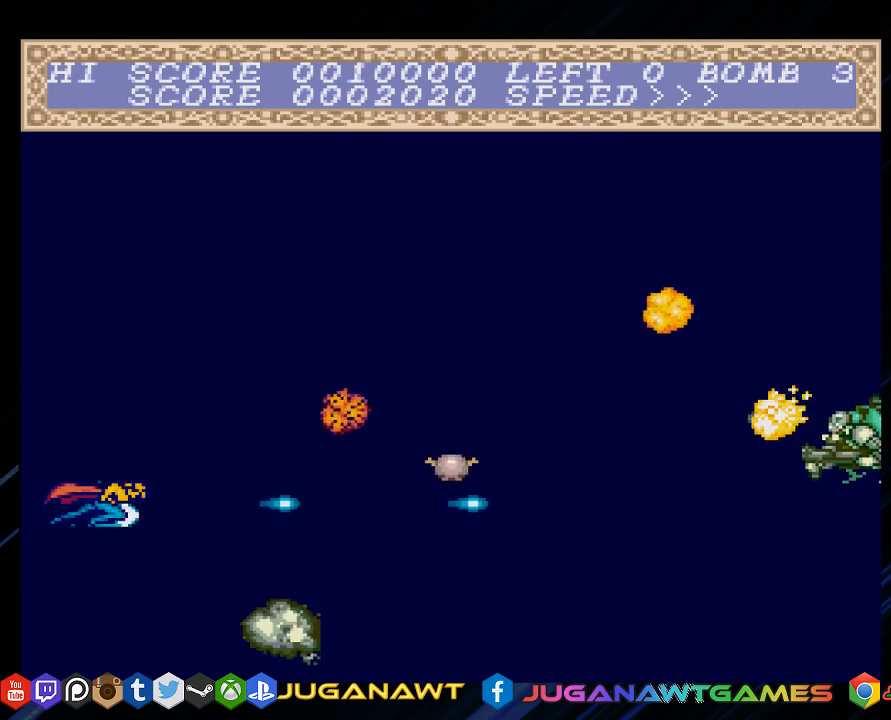
{"buttons": ["CROSS"], "left_stick": "center", "right_stick": "center", "events": [[283, "DPAD_RIGHT", "down"], [433, "DPAD_RIGHT", "up"]]}
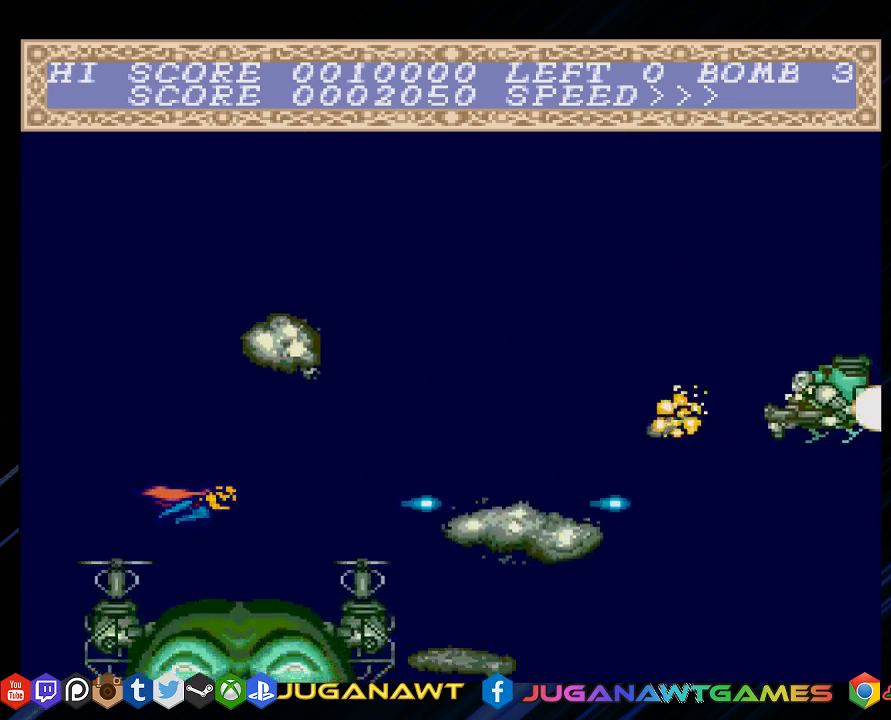
{"buttons": ["CROSS"], "left_stick": "center", "right_stick": "center", "events": [[67, "DPAD_UP", "down"], [133, "DPAD_LEFT", "down"], [400, "DPAD_UP", "up"], [433, "DPAD_LEFT", "up"]]}
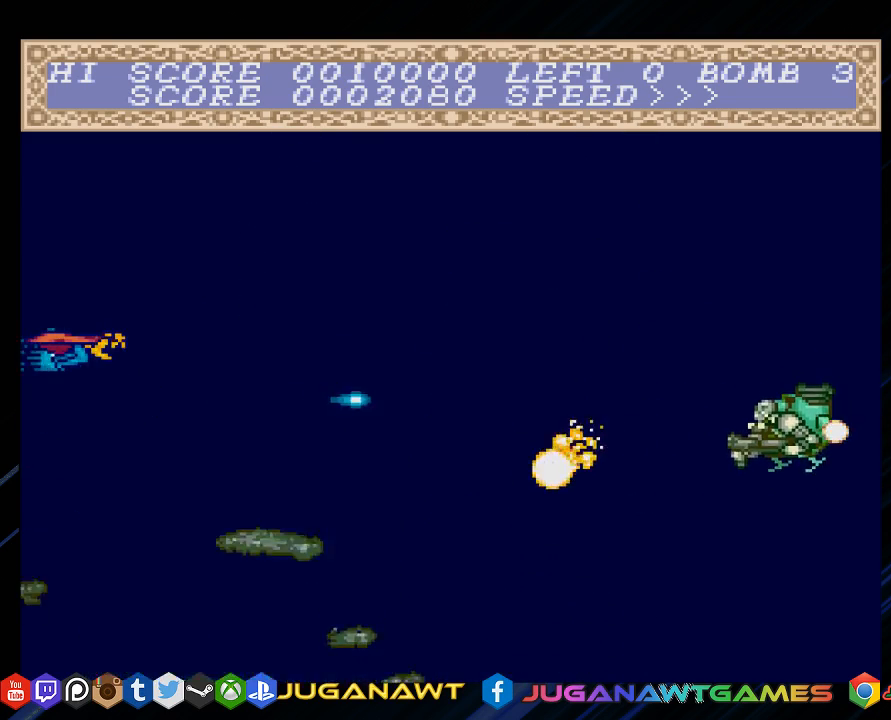
{"buttons": ["CROSS", "DPAD_DOWN"], "left_stick": "center", "right_stick": "center", "events": [[167, "DPAD_DOWN", "down"], [200, "DPAD_DOWN", "up"], [467, "DPAD_DOWN", "down"]]}
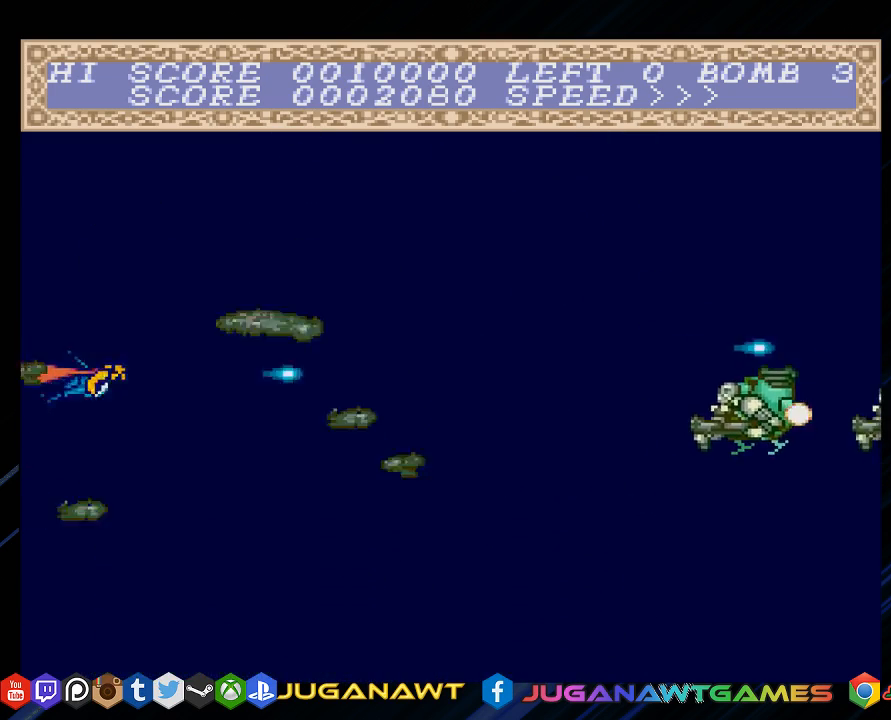
{"buttons": ["CROSS", "DPAD_UP"], "left_stick": "center", "right_stick": "center", "events": [[167, "DPAD_DOWN", "up"], [483, "DPAD_UP", "down"]]}
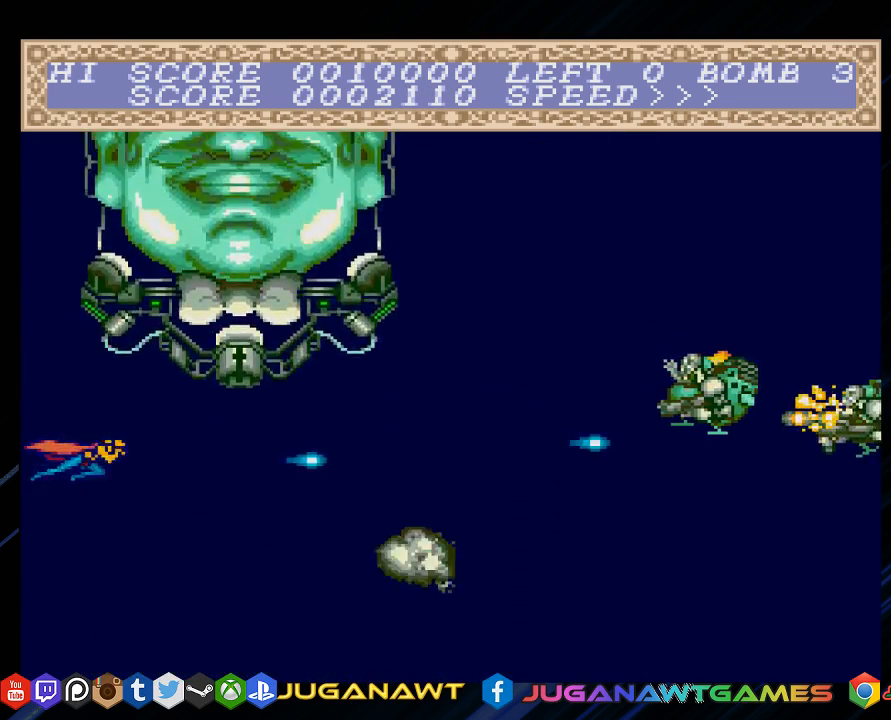
{"buttons": ["CROSS", "DPAD_RIGHT"], "left_stick": "center", "right_stick": "center", "events": [[150, "DPAD_UP", "up"], [417, "DPAD_RIGHT", "down"]]}
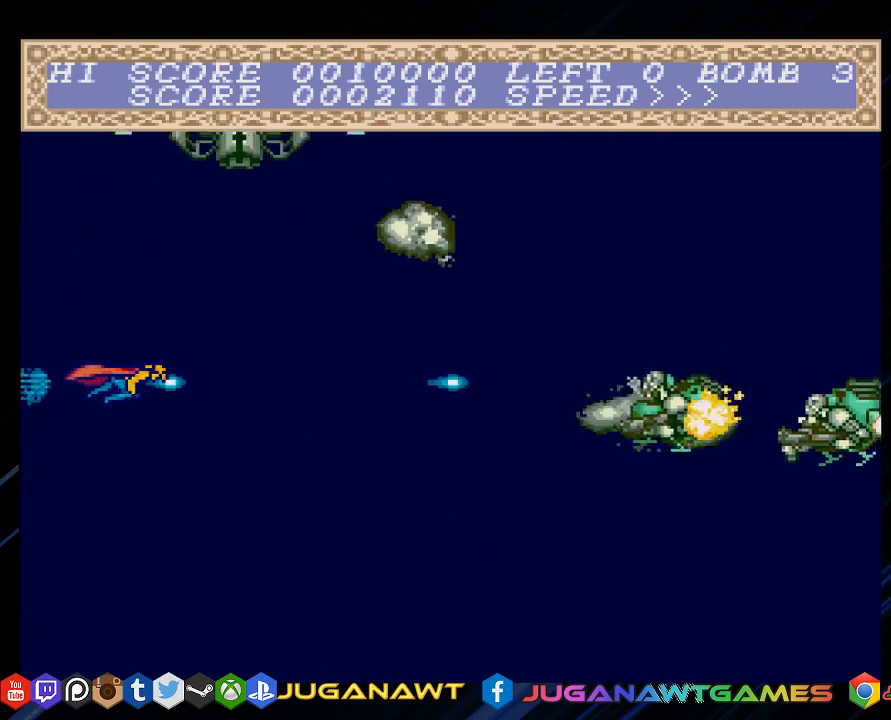
{"buttons": ["CROSS"], "left_stick": "center", "right_stick": "center", "events": [[217, "DPAD_RIGHT", "up"]]}
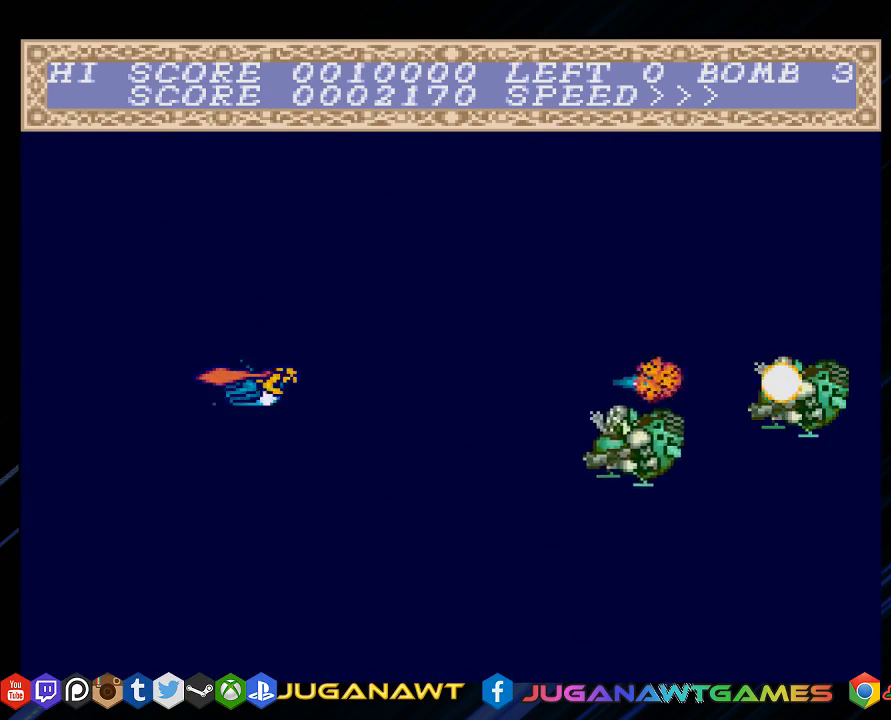
{"buttons": ["CROSS"], "left_stick": "center", "right_stick": "center", "events": []}
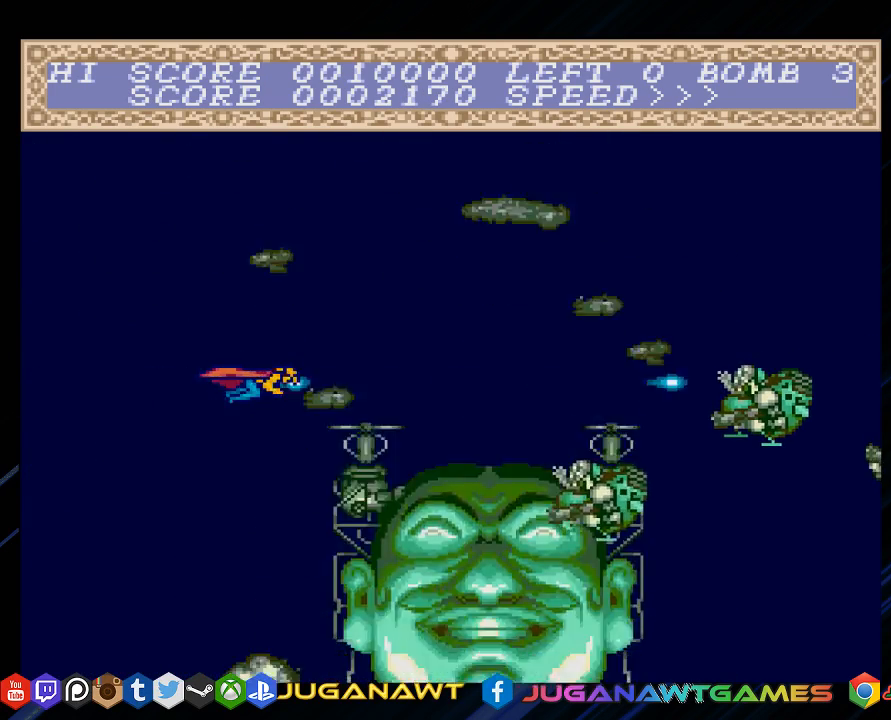
{"buttons": ["CROSS"], "left_stick": "center", "right_stick": "center", "events": [[17, "DPAD_DOWN", "down"], [183, "DPAD_DOWN", "up"]]}
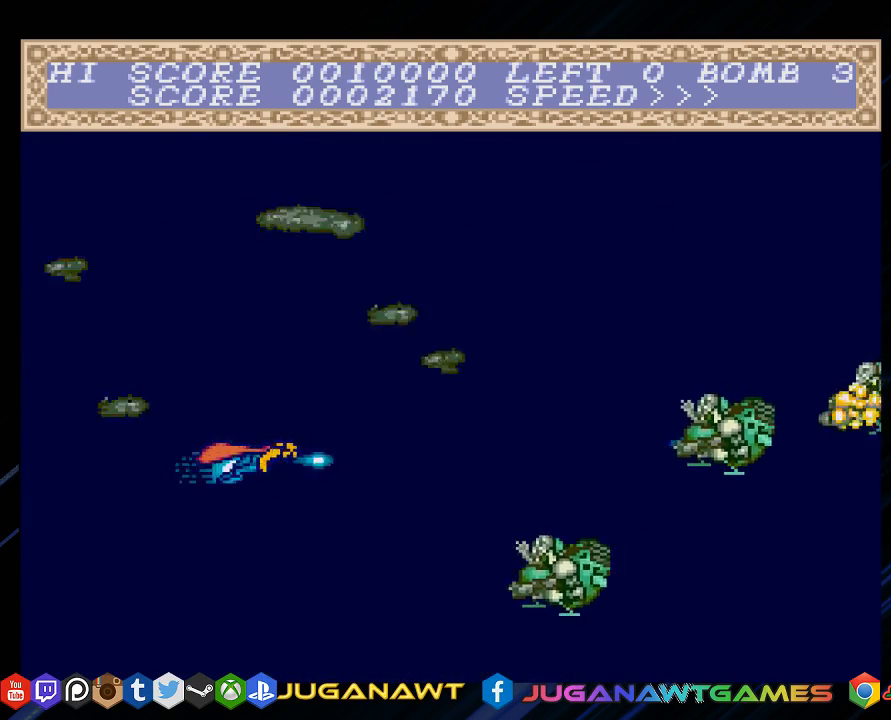
{"buttons": ["CROSS"], "left_stick": "center", "right_stick": "center", "events": [[233, "DPAD_UP", "down"], [367, "DPAD_UP", "up"]]}
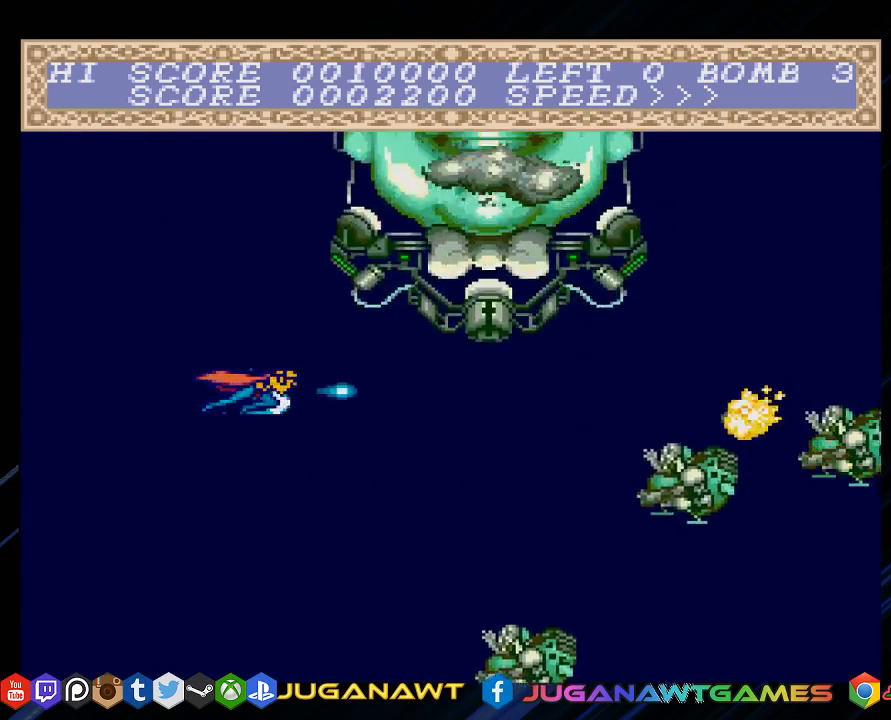
{"buttons": ["CROSS"], "left_stick": "center", "right_stick": "center", "events": [[233, "DPAD_DOWN", "down"], [333, "DPAD_DOWN", "up"]]}
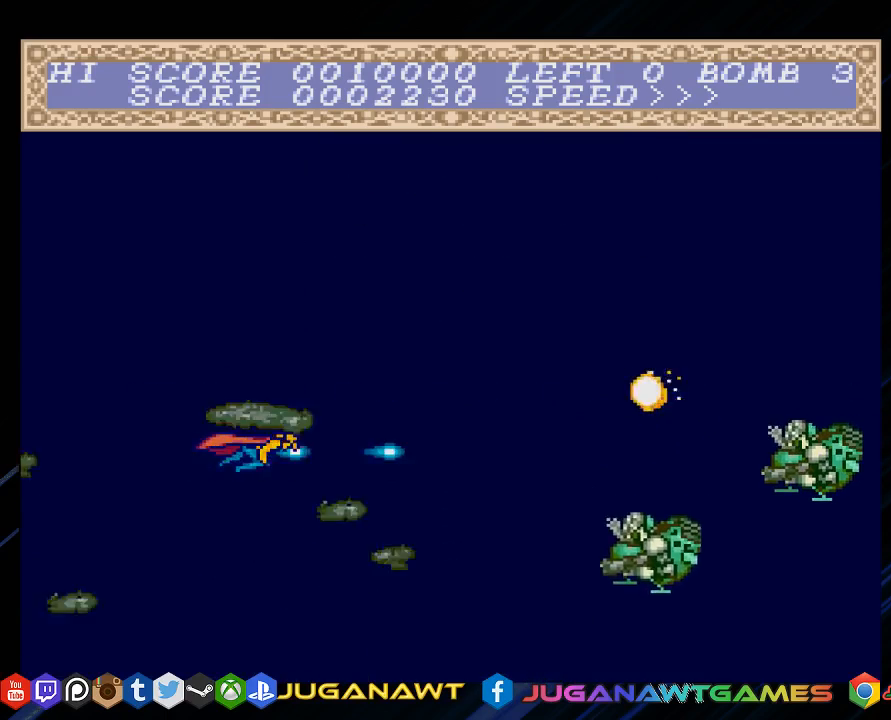
{"buttons": ["CROSS"], "left_stick": "center", "right_stick": "center", "events": []}
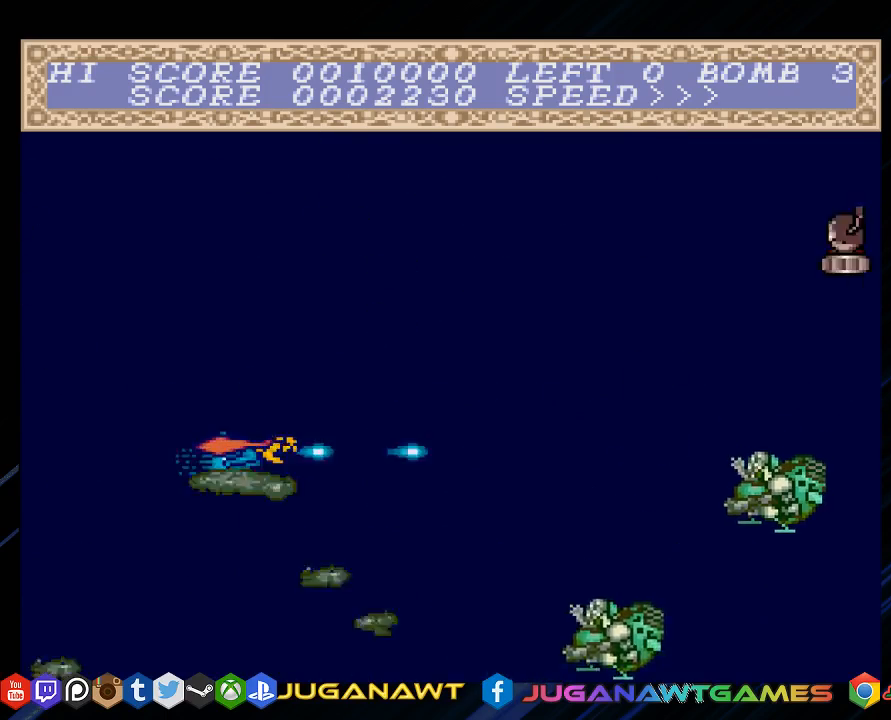
{"buttons": ["CROSS", "DPAD_UP"], "left_stick": "center", "right_stick": "center", "events": [[417, "DPAD_UP", "down"]]}
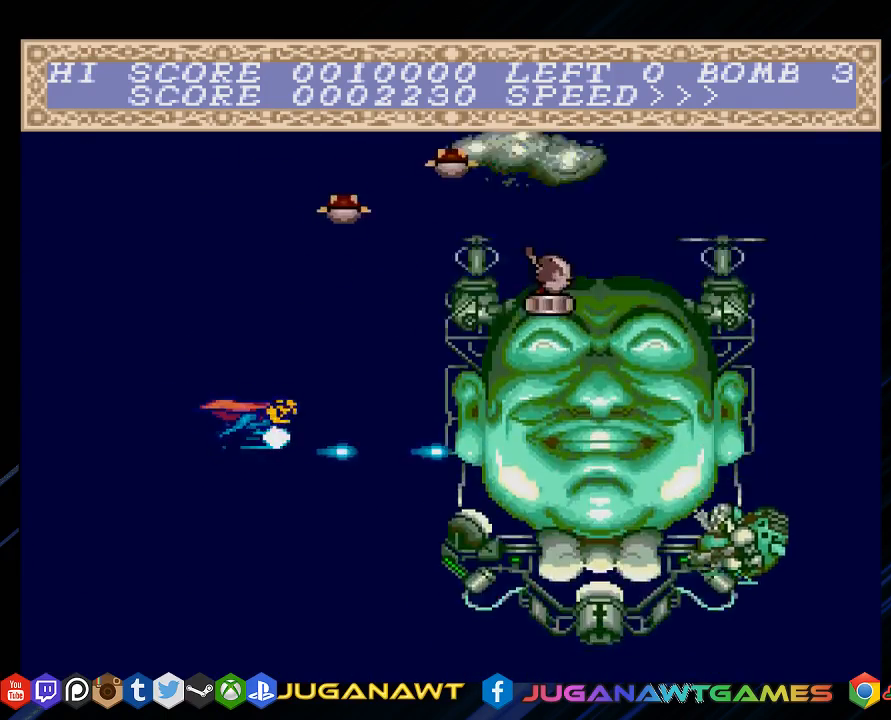
{"buttons": ["CROSS"], "left_stick": "center", "right_stick": "center", "events": [[183, "DPAD_LEFT", "down"], [183, "DPAD_UP", "up"], [483, "DPAD_LEFT", "up"]]}
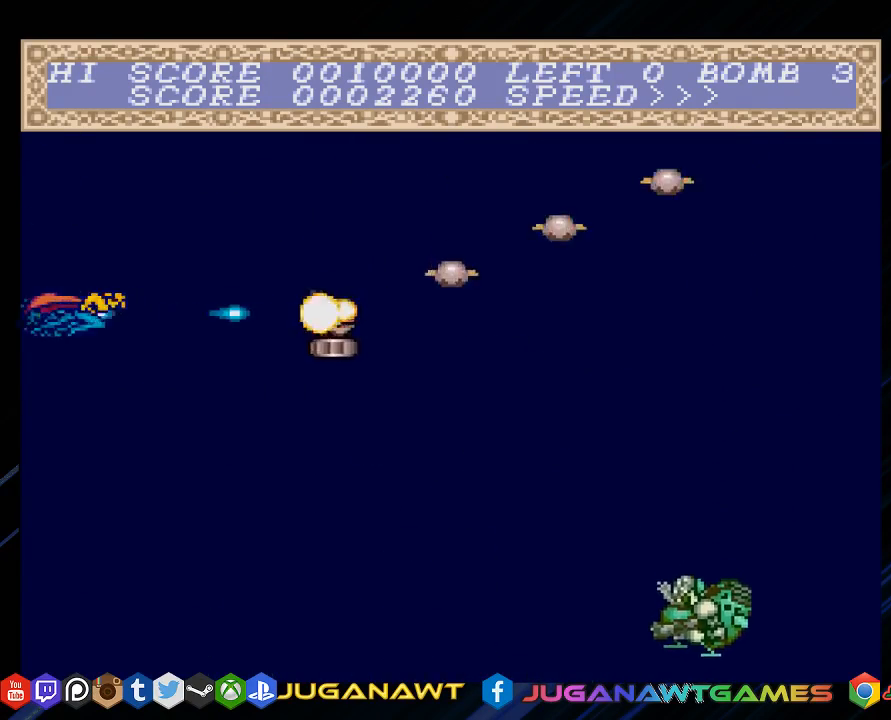
{"buttons": ["CROSS"], "left_stick": "center", "right_stick": "center", "events": [[217, "DPAD_DOWN", "down"], [383, "DPAD_DOWN", "up"]]}